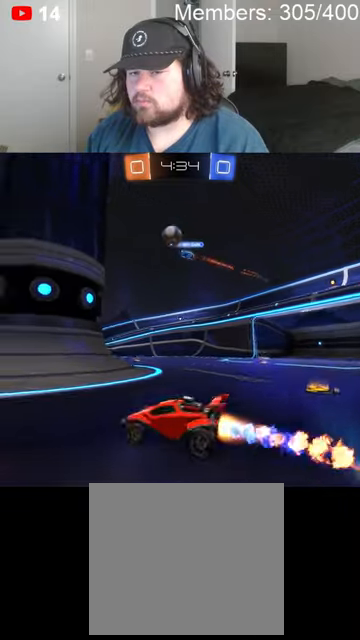
Gameplay with a controller (Xbox layout); each line is a JSON object with the inputs held at the frame after it. "events" lists button and stick changes between this image and that frame as [ms after this image, input, new state], when the widget could be followed in between.
{"buttons": ["A", "B", "L1", "R2"], "left_stick": "up", "right_stick": "center", "events": [[233, "left_stick", "center"], [333, "A", "down"], [333, "left_stick", "up"], [400, "A", "up"], [400, "L1", "down"], [433, "B", "up"], [466, "A", "down"], [466, "B", "down"]]}
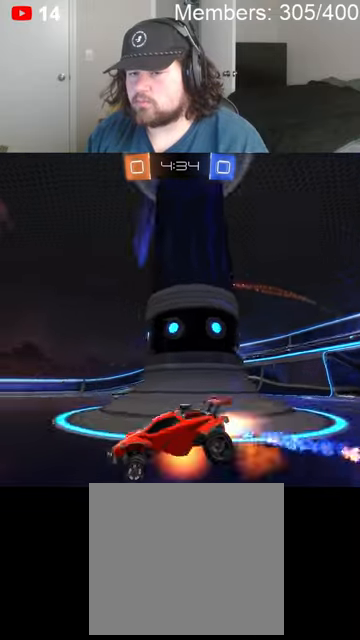
{"buttons": ["R2"], "left_stick": "center", "right_stick": "center", "events": [[133, "A", "up"], [166, "B", "up"], [233, "L1", "up"], [266, "left_stick", "center"]]}
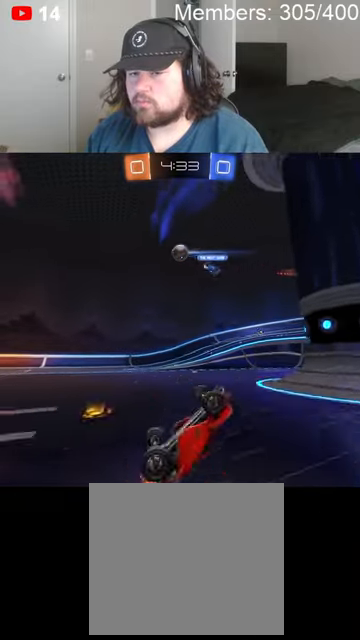
{"buttons": ["R2"], "left_stick": "center", "right_stick": "center", "events": [[266, "Y", "down"], [433, "Y", "up"]]}
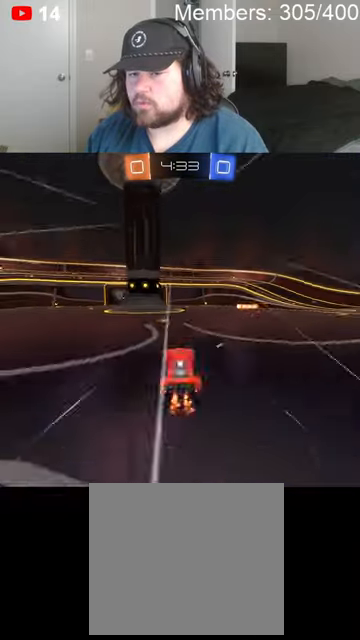
{"buttons": ["R2"], "left_stick": "left", "right_stick": "center", "events": [[33, "B", "down"], [133, "left_stick", "left"], [300, "B", "up"]]}
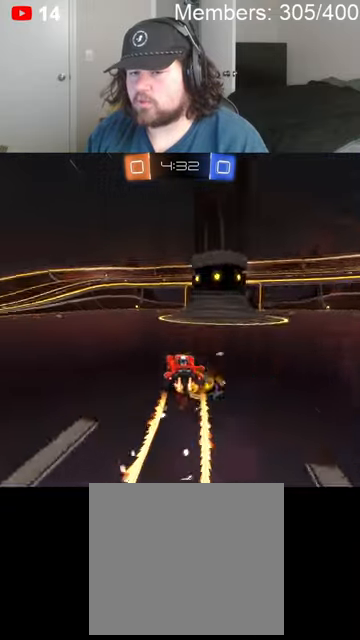
{"buttons": ["R2"], "left_stick": "right", "right_stick": "center", "events": [[133, "left_stick", "up-left"], [233, "left_stick", "center"], [400, "left_stick", "right"]]}
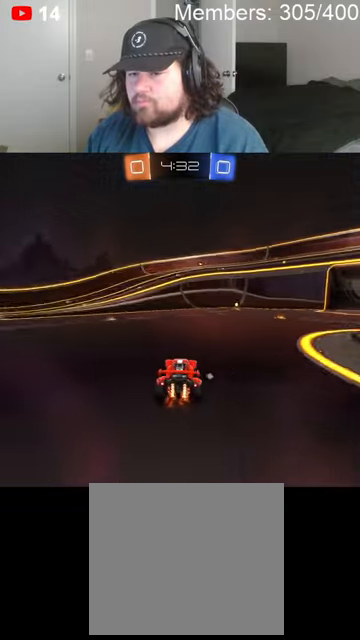
{"buttons": ["Y", "R2"], "left_stick": "center", "right_stick": "center", "events": [[66, "left_stick", "center"], [400, "Y", "down"]]}
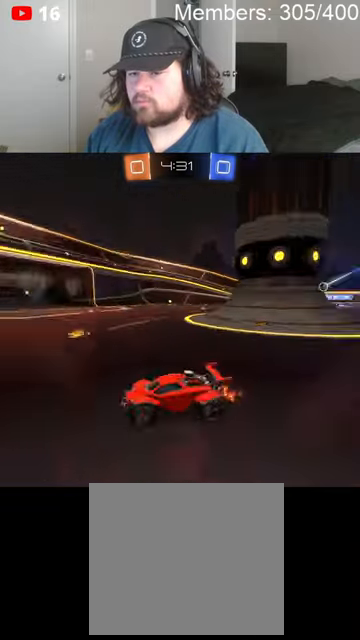
{"buttons": ["L1", "R2"], "left_stick": "right", "right_stick": "center", "events": [[66, "Y", "up"], [166, "B", "down"], [200, "left_stick", "right"], [300, "B", "up"], [333, "left_stick", "center"], [433, "left_stick", "right"], [500, "L1", "down"]]}
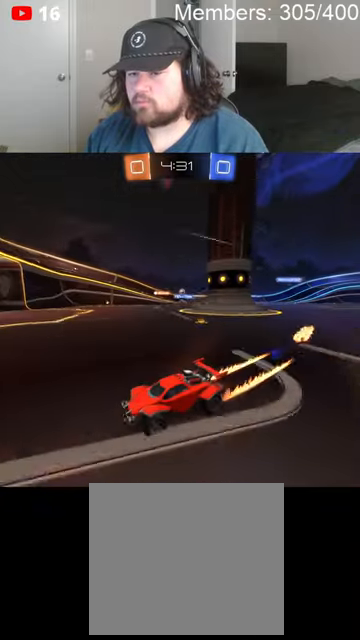
{"buttons": ["R2"], "left_stick": "right", "right_stick": "center", "events": [[133, "L1", "up"]]}
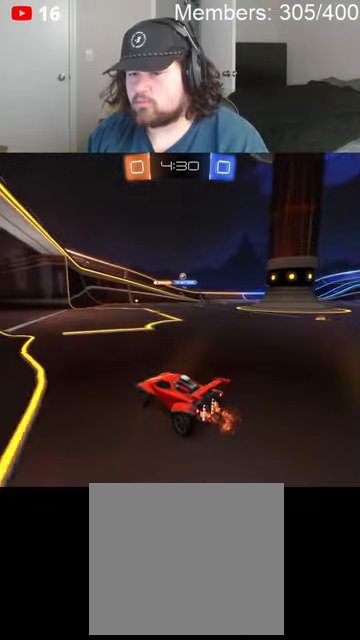
{"buttons": ["L2", "R2"], "left_stick": "left", "right_stick": "center", "events": [[166, "left_stick", "center"], [333, "left_stick", "left"], [400, "L2", "down"]]}
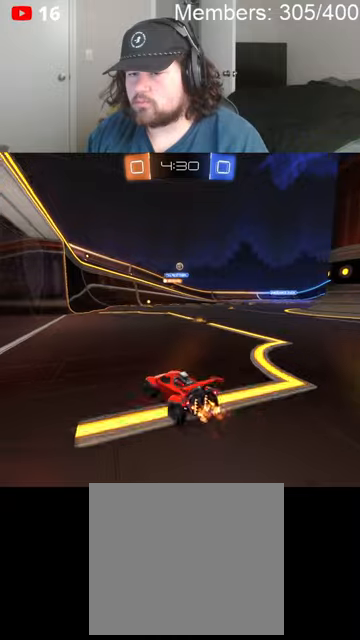
{"buttons": ["R2"], "left_stick": "right", "right_stick": "center", "events": [[133, "L2", "up"], [400, "left_stick", "up-right"], [466, "left_stick", "right"]]}
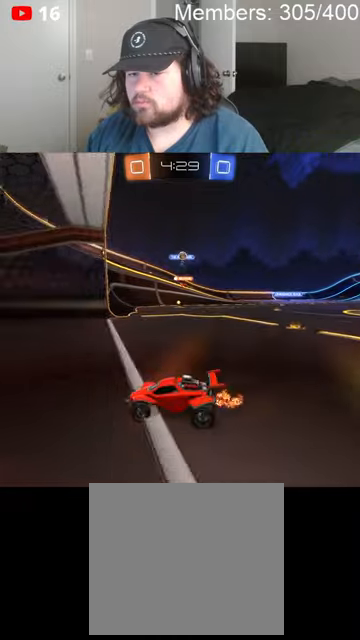
{"buttons": ["L2"], "left_stick": "left", "right_stick": "center", "events": [[166, "L2", "down"], [233, "R2", "up"], [466, "left_stick", "left"]]}
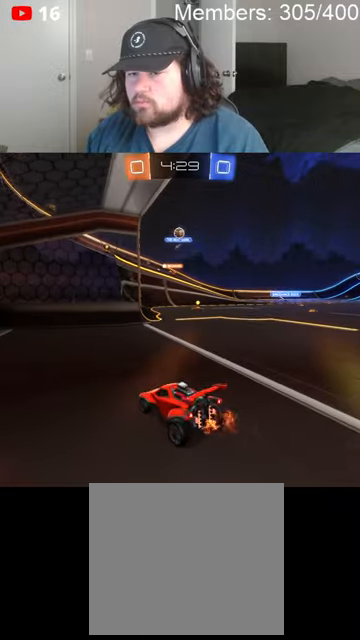
{"buttons": ["R2"], "left_stick": "up", "right_stick": "center", "events": [[466, "R2", "down"], [500, "L2", "up"], [500, "left_stick", "up"]]}
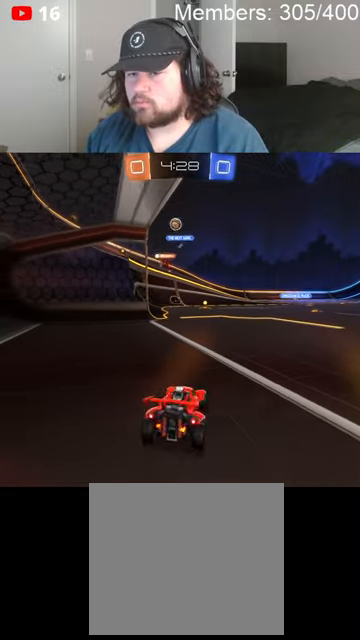
{"buttons": ["R2"], "left_stick": "up-right", "right_stick": "center", "events": [[33, "left_stick", "up-right"]]}
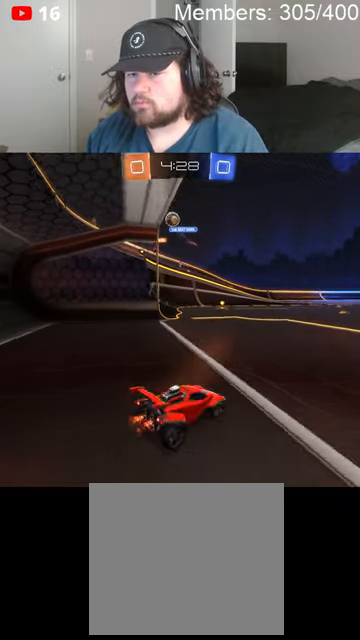
{"buttons": ["R2"], "left_stick": "left", "right_stick": "center", "events": [[200, "left_stick", "left"]]}
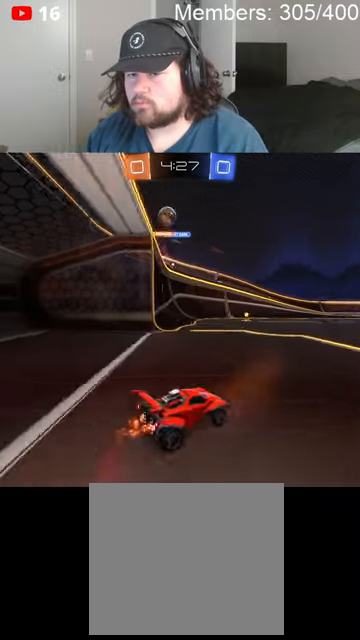
{"buttons": ["L1", "R2"], "left_stick": "right", "right_stick": "center", "events": [[100, "left_stick", "up-right"], [200, "left_stick", "right"], [300, "L1", "down"], [400, "L1", "up"], [466, "L1", "down"]]}
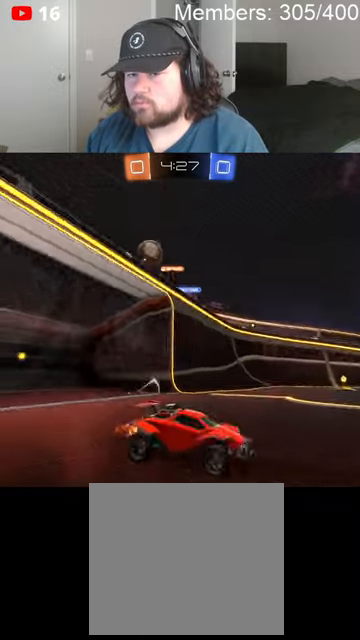
{"buttons": ["R2"], "left_stick": "right", "right_stick": "center", "events": [[33, "L1", "up"]]}
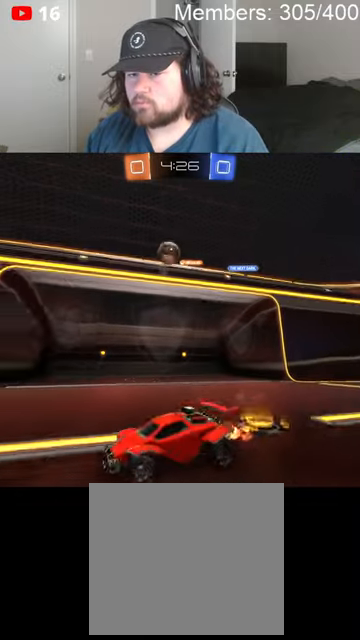
{"buttons": ["R2"], "left_stick": "center", "right_stick": "center", "events": [[133, "left_stick", "center"], [266, "left_stick", "left"], [466, "left_stick", "center"]]}
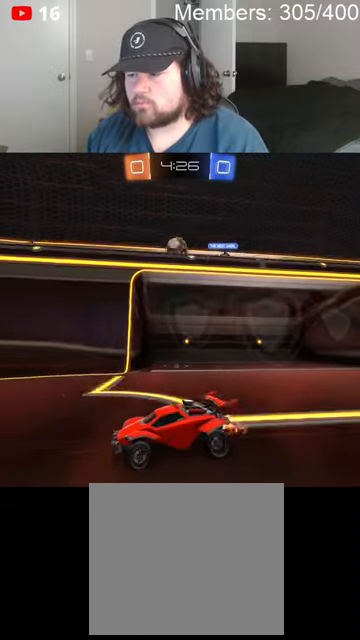
{"buttons": ["L2", "R2"], "left_stick": "left", "right_stick": "center", "events": [[33, "left_stick", "right"], [366, "left_stick", "left"], [433, "L2", "down"]]}
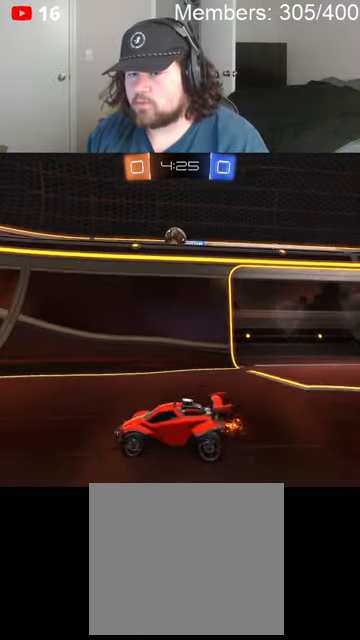
{"buttons": ["R2"], "left_stick": "left", "right_stick": "center", "events": [[100, "L2", "up"]]}
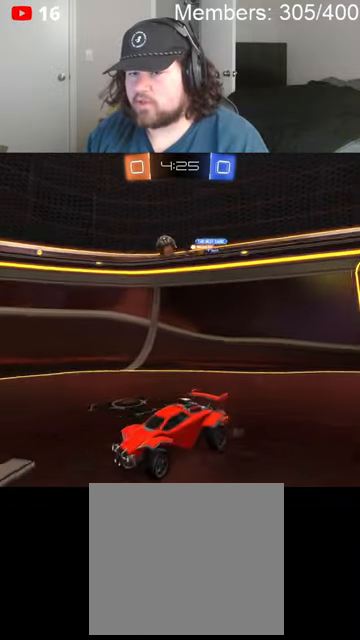
{"buttons": ["R2"], "left_stick": "right", "right_stick": "center", "events": [[400, "left_stick", "right"]]}
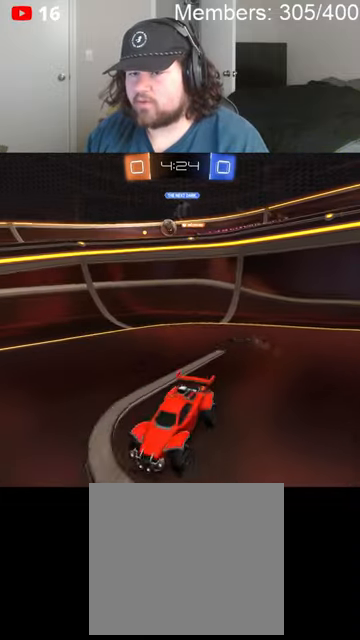
{"buttons": ["R2"], "left_stick": "right", "right_stick": "center", "events": [[266, "left_stick", "center"], [500, "left_stick", "right"]]}
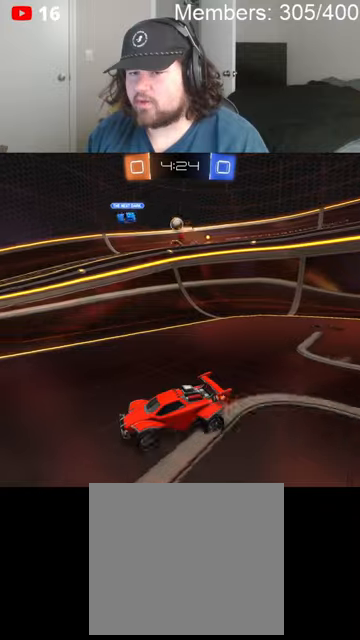
{"buttons": ["R2"], "left_stick": "left", "right_stick": "center", "events": [[166, "left_stick", "center"], [266, "left_stick", "left"]]}
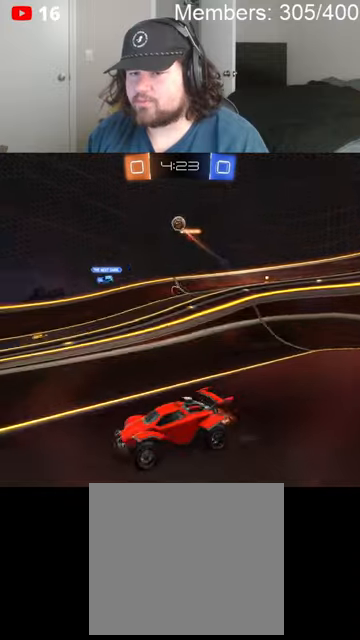
{"buttons": ["R2"], "left_stick": "left", "right_stick": "center", "events": [[33, "left_stick", "center"], [166, "left_stick", "right"], [400, "left_stick", "left"]]}
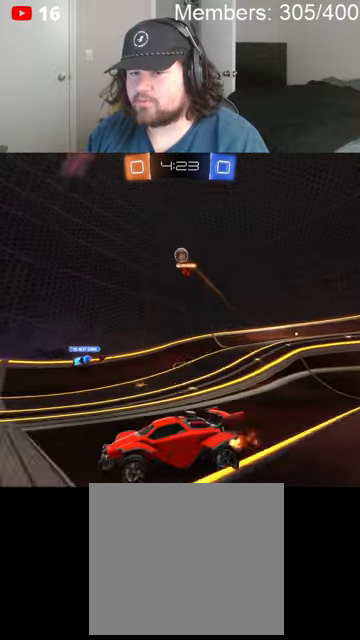
{"buttons": ["R2"], "left_stick": "center", "right_stick": "center", "events": [[233, "left_stick", "center"]]}
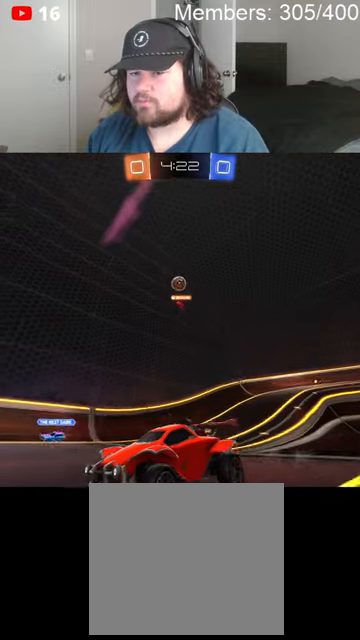
{"buttons": ["R2"], "left_stick": "center", "right_stick": "center", "events": [[33, "left_stick", "left"], [433, "left_stick", "center"]]}
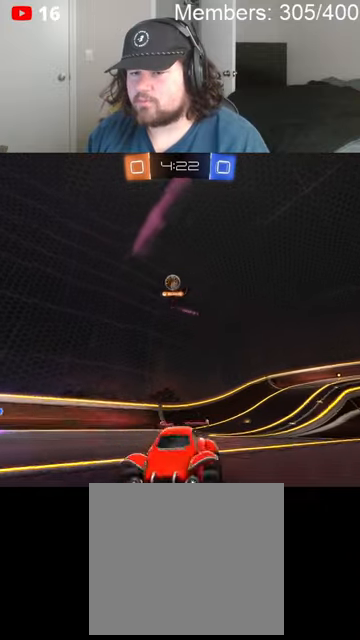
{"buttons": ["R2"], "left_stick": "right", "right_stick": "center", "events": [[66, "left_stick", "right"], [300, "left_stick", "center"], [433, "left_stick", "right"]]}
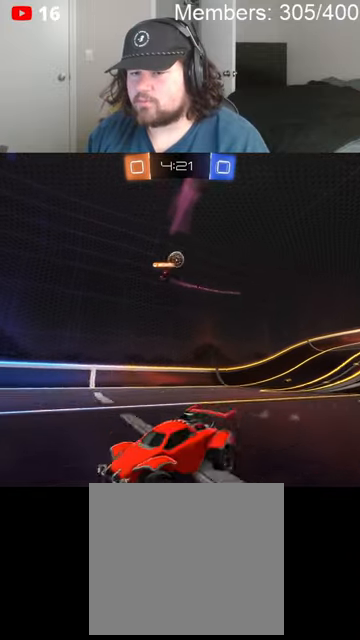
{"buttons": ["R2"], "left_stick": "right", "right_stick": "center", "events": [[300, "L2", "down"], [366, "R2", "up"], [400, "L2", "up"], [433, "R2", "down"]]}
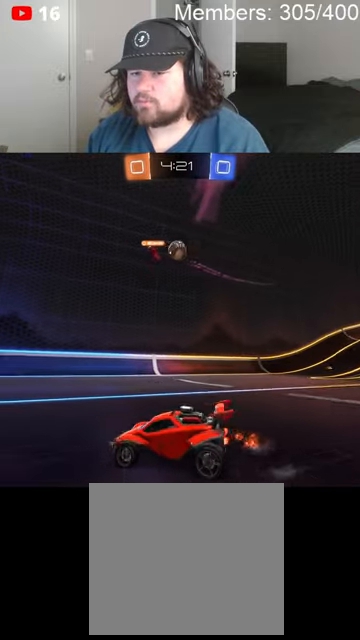
{"buttons": ["B", "R2"], "left_stick": "up-right", "right_stick": "center", "events": [[33, "left_stick", "center"], [400, "B", "down"], [433, "left_stick", "up-right"]]}
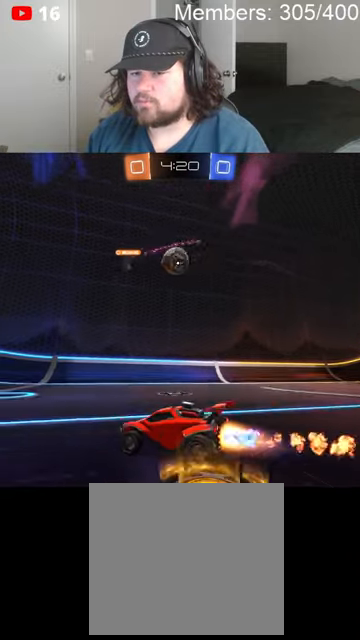
{"buttons": ["B", "R2"], "left_stick": "right", "right_stick": "center", "events": [[33, "left_stick", "center"], [233, "left_stick", "right"], [300, "B", "up"], [333, "left_stick", "center"], [433, "left_stick", "right"], [466, "B", "down"]]}
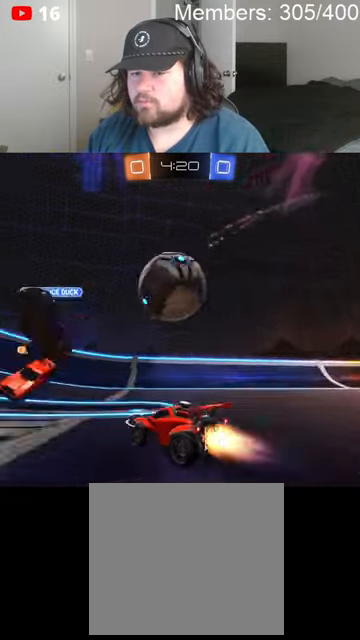
{"buttons": ["B", "L1", "R2"], "left_stick": "down-right", "right_stick": "center", "events": [[33, "A", "down"], [133, "A", "up"], [266, "left_stick", "down"], [400, "left_stick", "down-right"], [433, "L1", "down"]]}